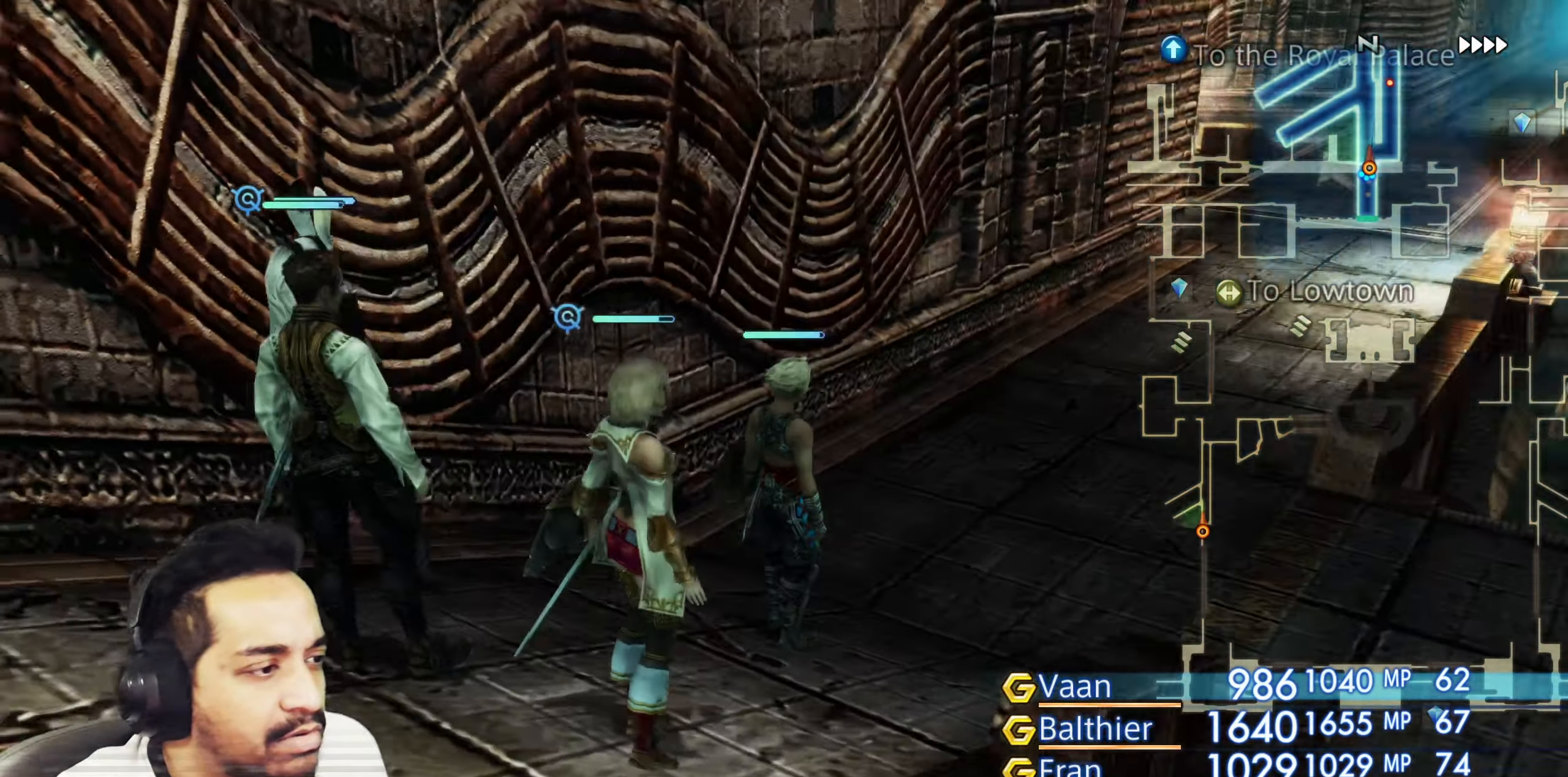
Gameplay with a controller (PlayStation layout); each line is a JSON object with the inputs held at the frame after it (dt_ms = milliseconds from this image to that frame). "events" lists button and stick changes between this image and that frame as [ms after this image, input, new state], when the widget could be followed in between. Not read: L3 R3.
{"dt_ms": 500, "buttons": [], "left_stick": "down-right", "right_stick": "down-right", "events": [[133, "right_stick", "center"], [167, "left_stick", "center"], [233, "right_stick", "right"], [383, "left_stick", "down-right"], [500, "right_stick", "down-right"]]}
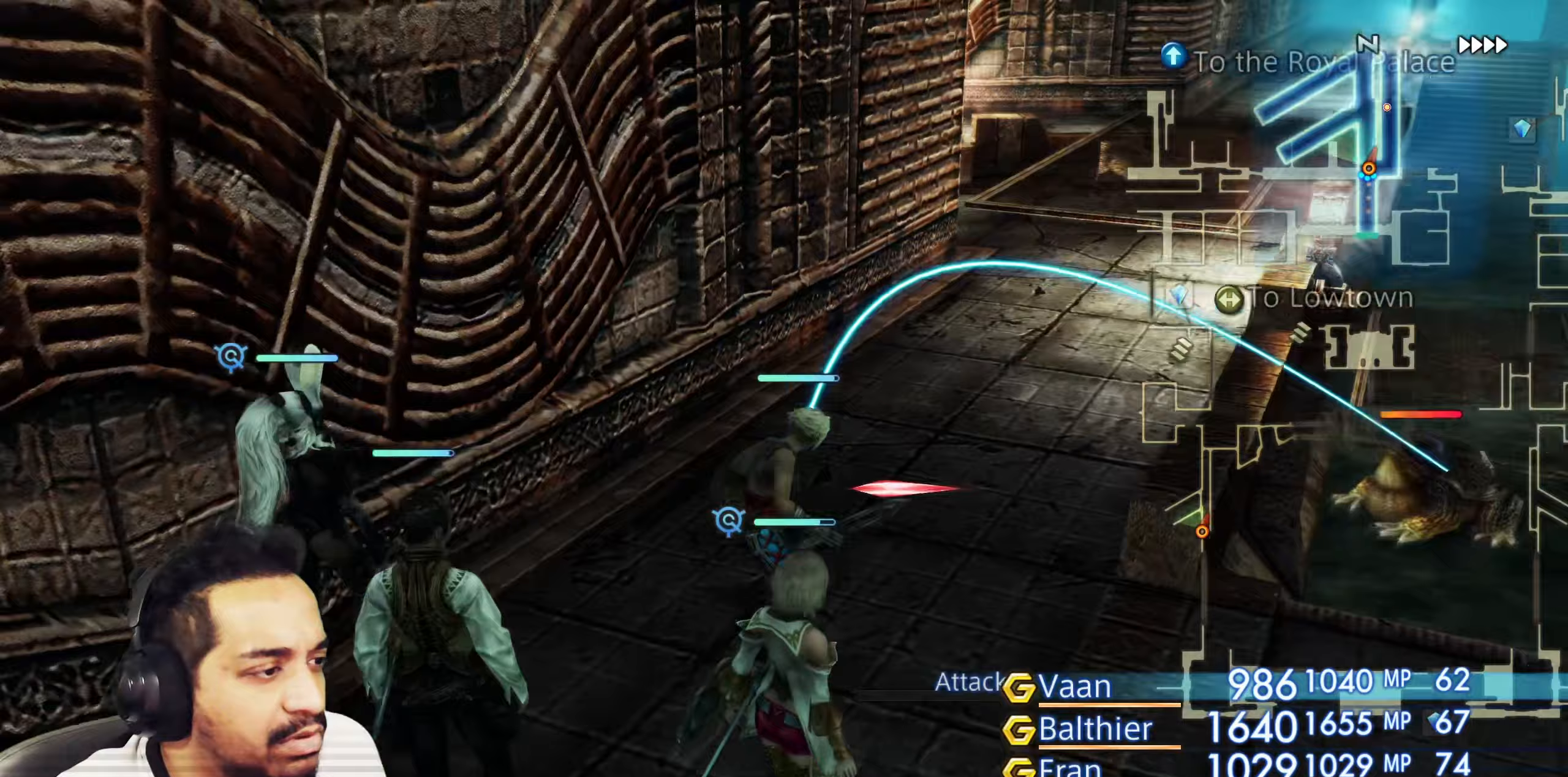
{"dt_ms": 500, "buttons": [], "left_stick": "center", "right_stick": "down-left", "events": [[100, "right_stick", "down"], [150, "left_stick", "up-right"], [217, "right_stick", "down-left"], [250, "left_stick", "center"]]}
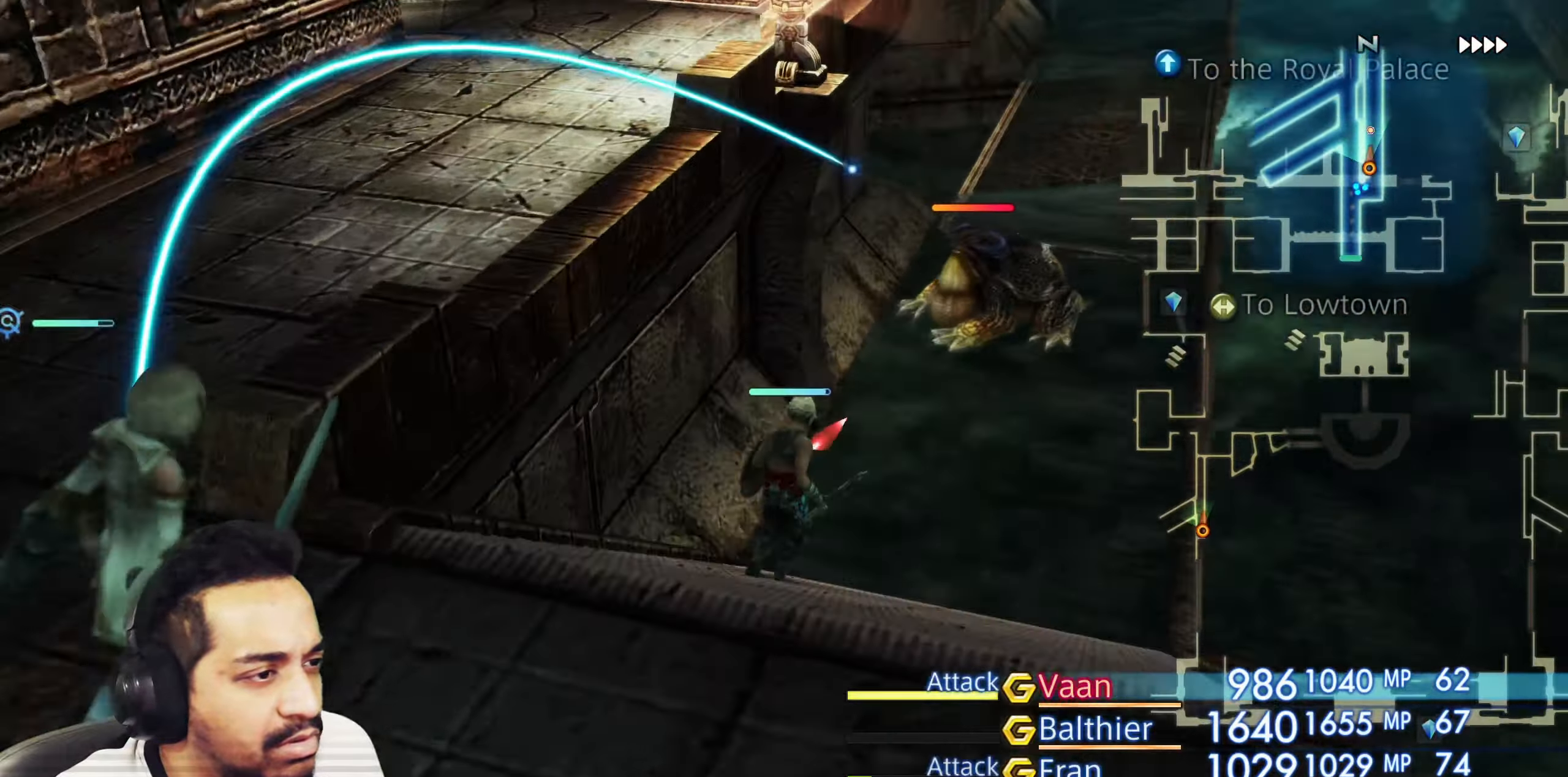
{"dt_ms": 500, "buttons": [], "left_stick": "center", "right_stick": "center", "events": [[33, "right_stick", "center"]]}
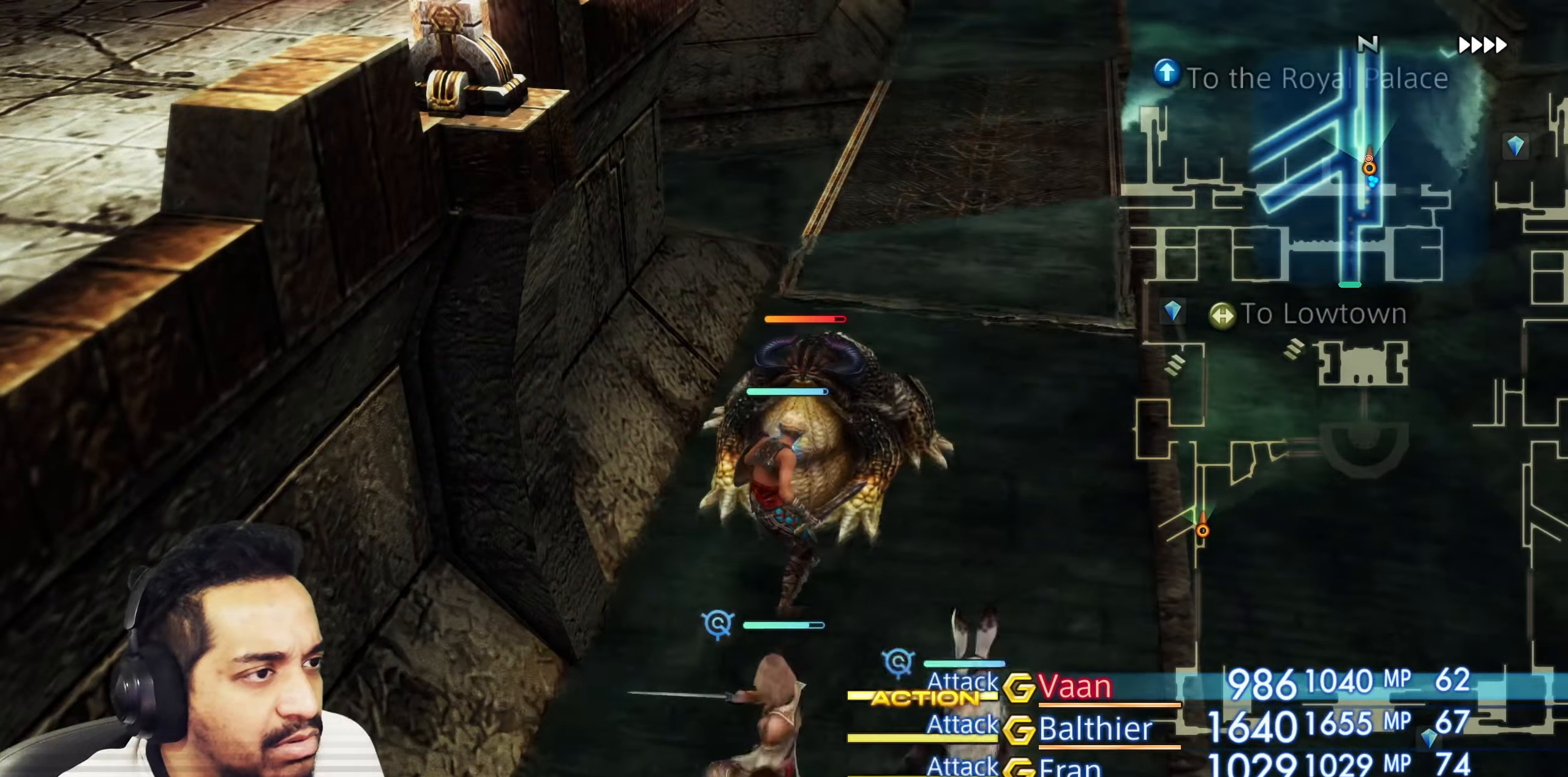
{"dt_ms": 500, "buttons": [], "left_stick": "center", "right_stick": "left", "events": [[50, "right_stick", "up"], [217, "right_stick", "left"]]}
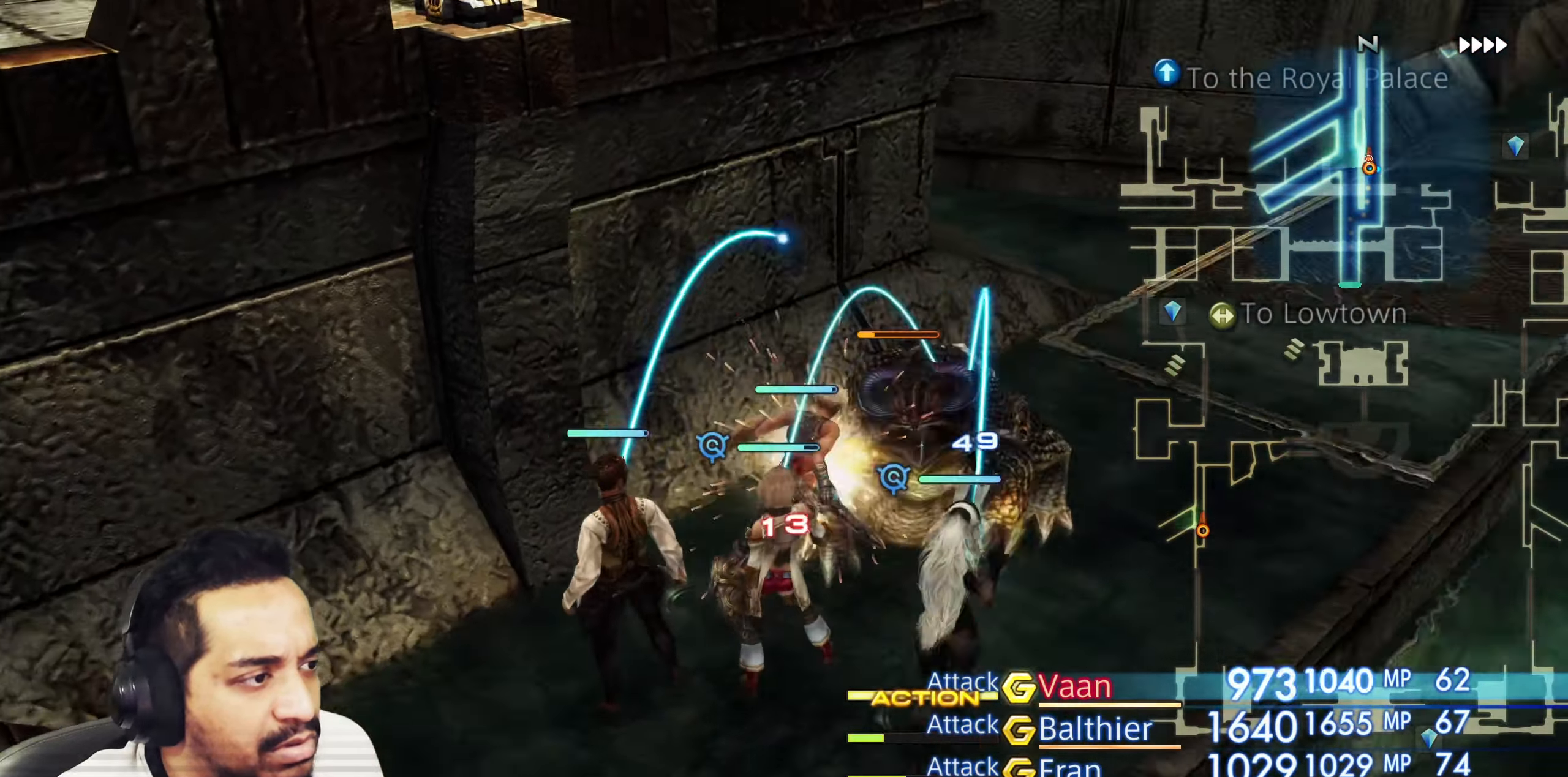
{"dt_ms": 500, "buttons": [], "left_stick": "center", "right_stick": "right", "events": [[100, "right_stick", "center"], [200, "right_stick", "right"]]}
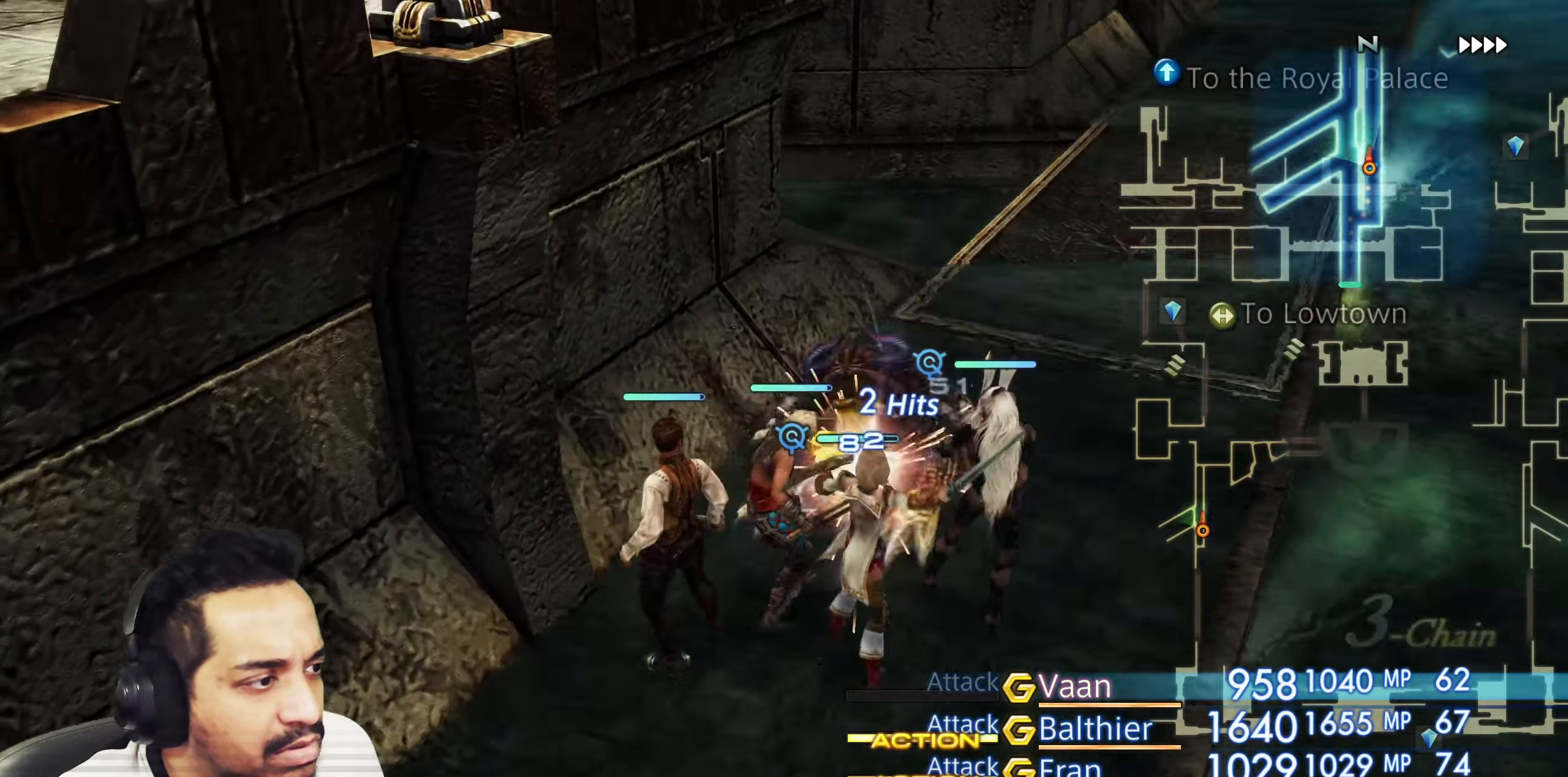
{"dt_ms": 500, "buttons": [], "left_stick": "down", "right_stick": "up", "events": [[183, "right_stick", "center"], [383, "left_stick", "down"], [400, "right_stick", "up-left"], [450, "right_stick", "up"]]}
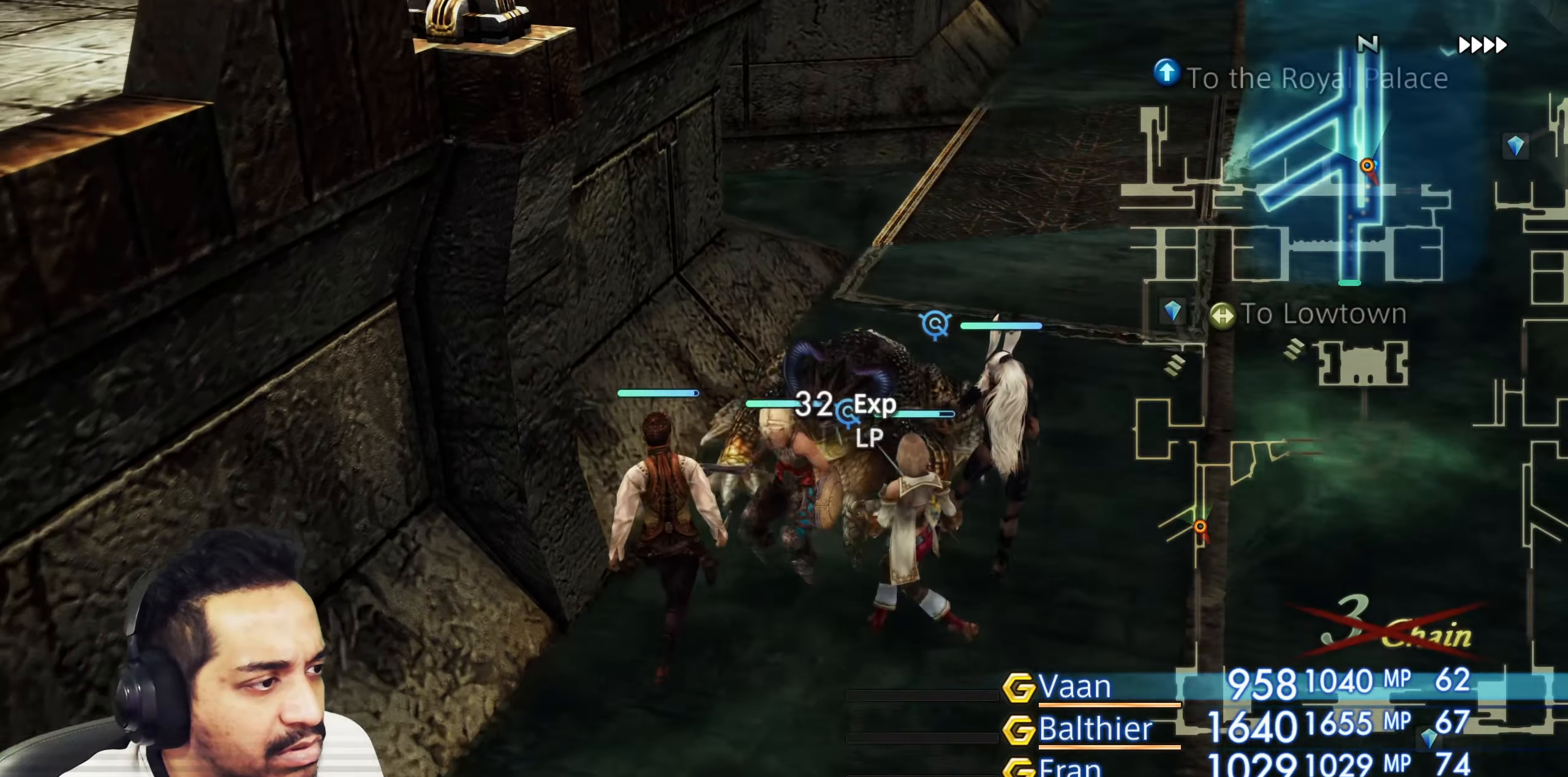
{"dt_ms": 500, "buttons": [], "left_stick": "down-left", "right_stick": "center", "events": [[17, "right_stick", "up-right"], [83, "right_stick", "right"], [267, "right_stick", "center"], [350, "left_stick", "down-left"]]}
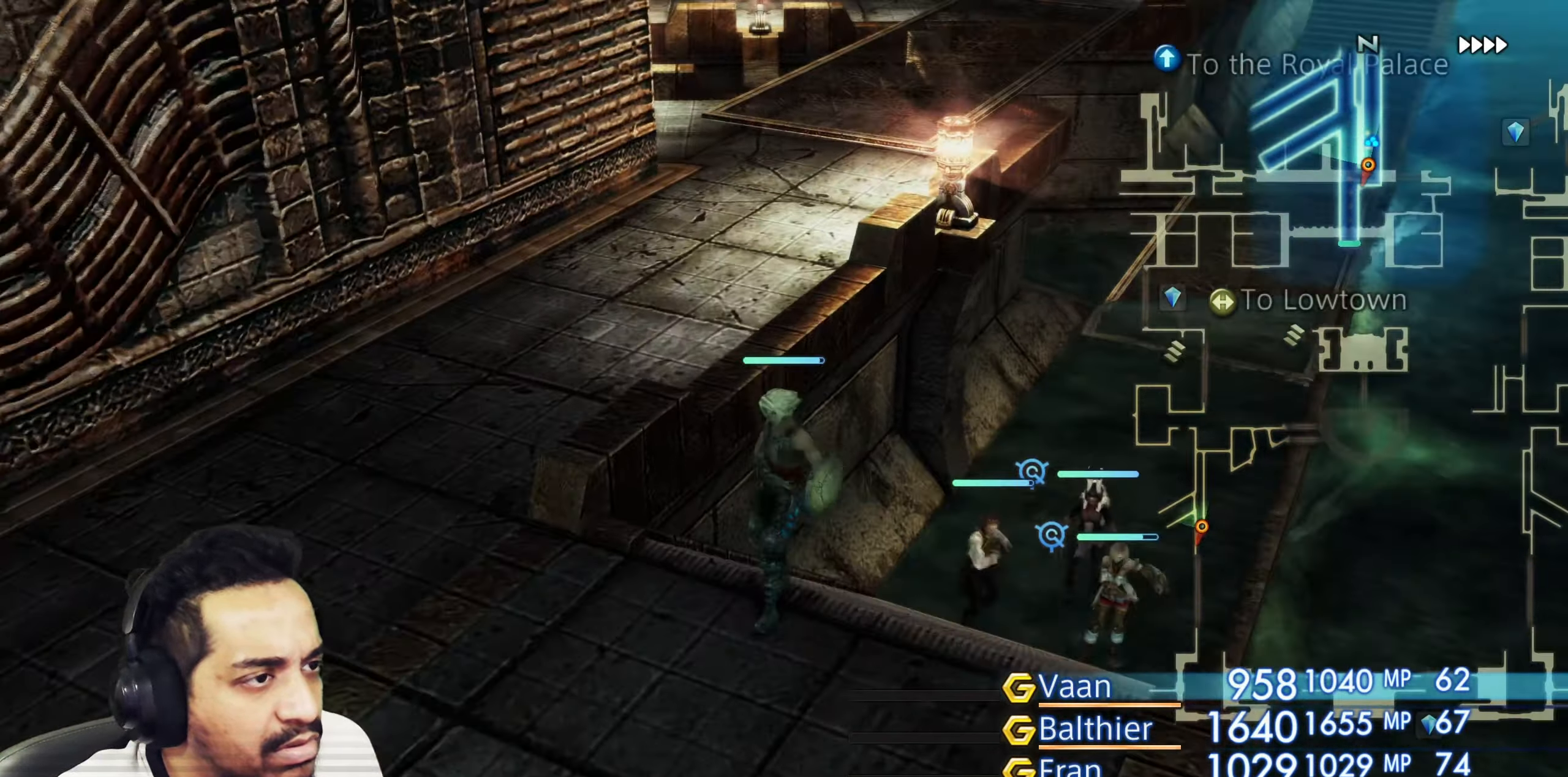
{"dt_ms": 500, "buttons": [], "left_stick": "up-left", "right_stick": "center", "events": [[50, "left_stick", "center"], [267, "left_stick", "down-left"], [500, "left_stick", "up-left"]]}
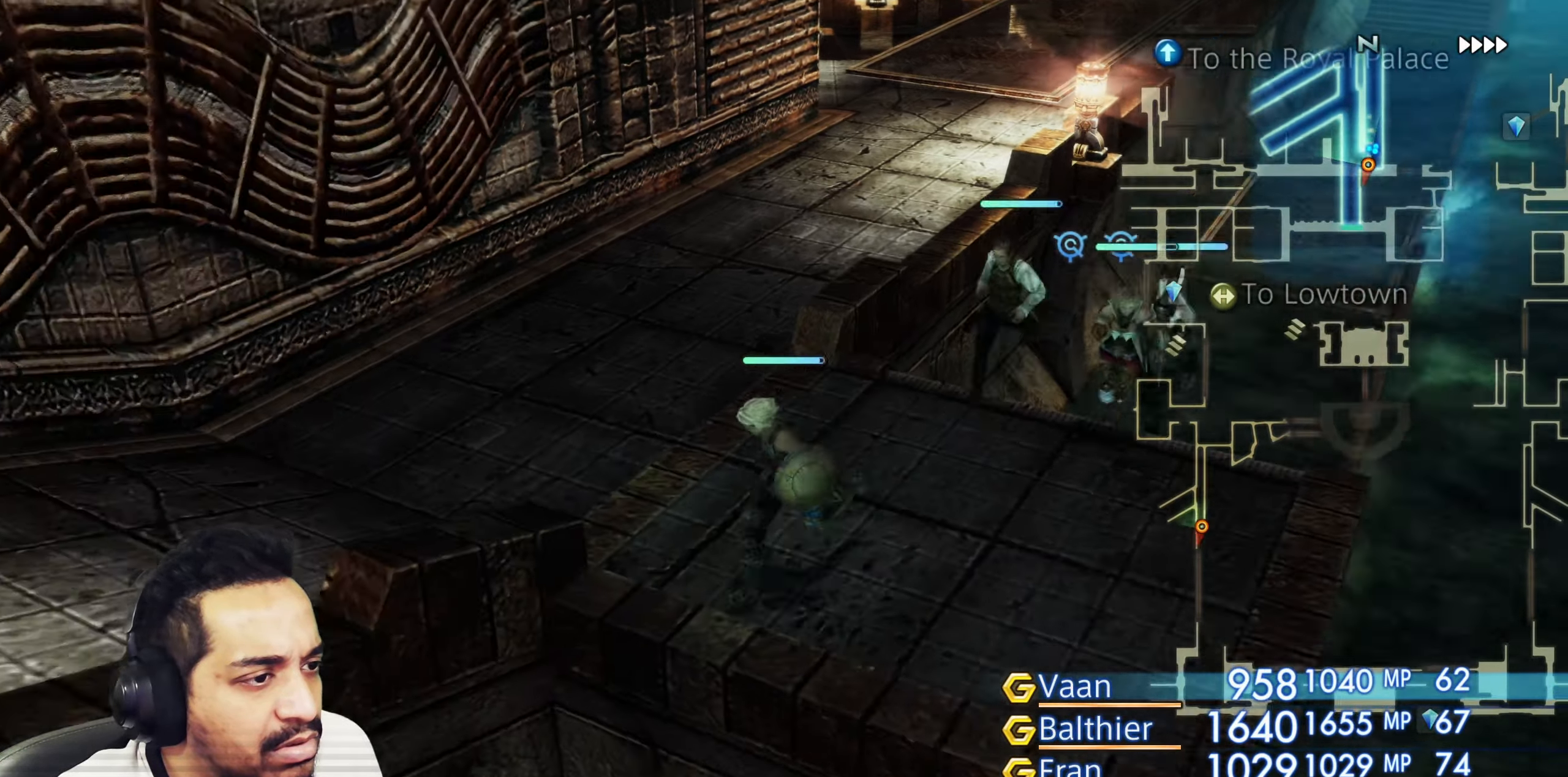
{"dt_ms": 500, "buttons": [], "left_stick": "up-right", "right_stick": "left", "events": [[50, "left_stick", "up"], [100, "right_stick", "right"], [233, "left_stick", "up-right"], [267, "right_stick", "center"], [333, "right_stick", "left"]]}
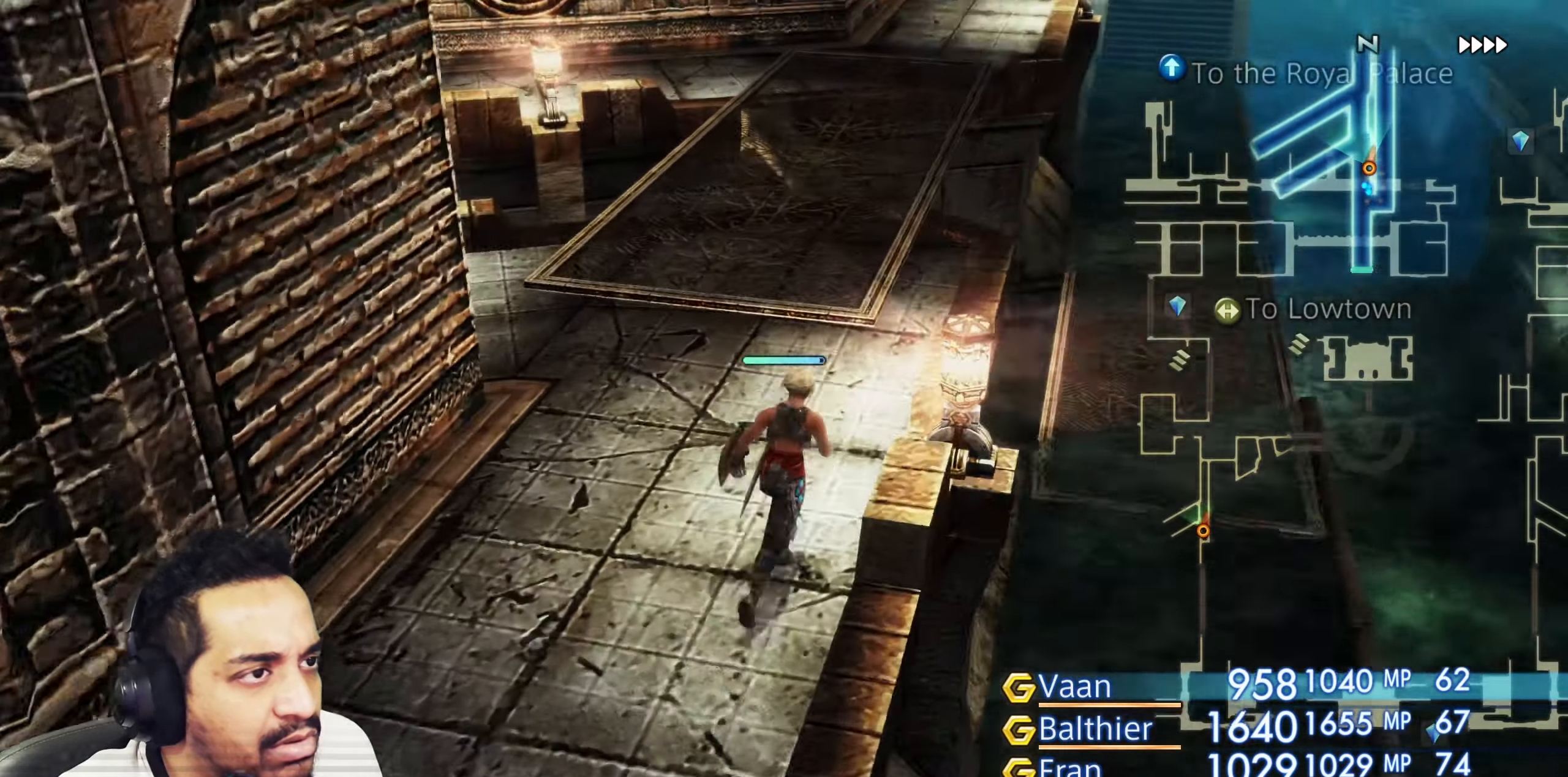
{"dt_ms": 1000, "buttons": [], "left_stick": "up-left", "right_stick": "center"}
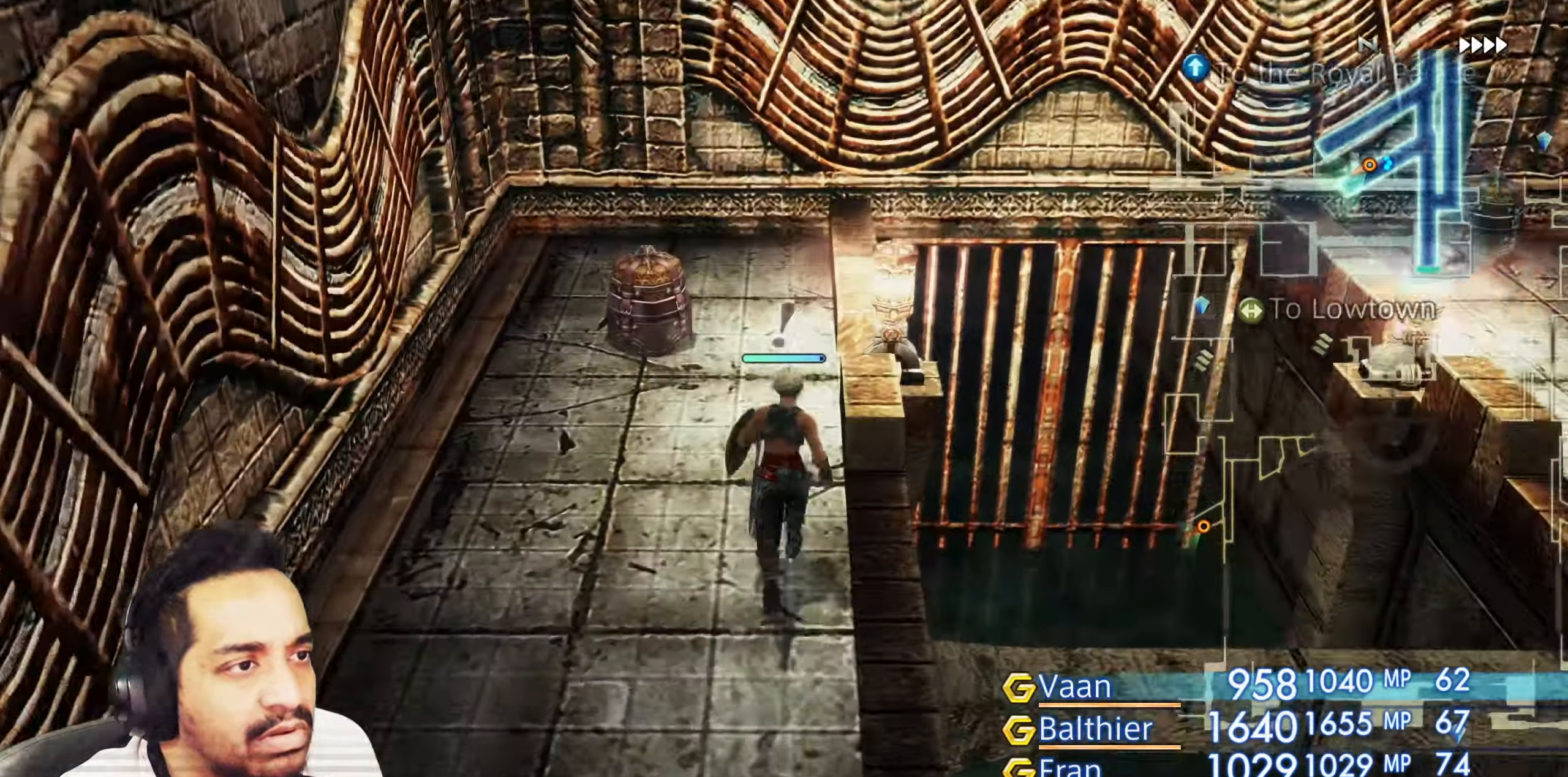
{"dt_ms": 1000, "buttons": [], "left_stick": "down", "right_stick": "center"}
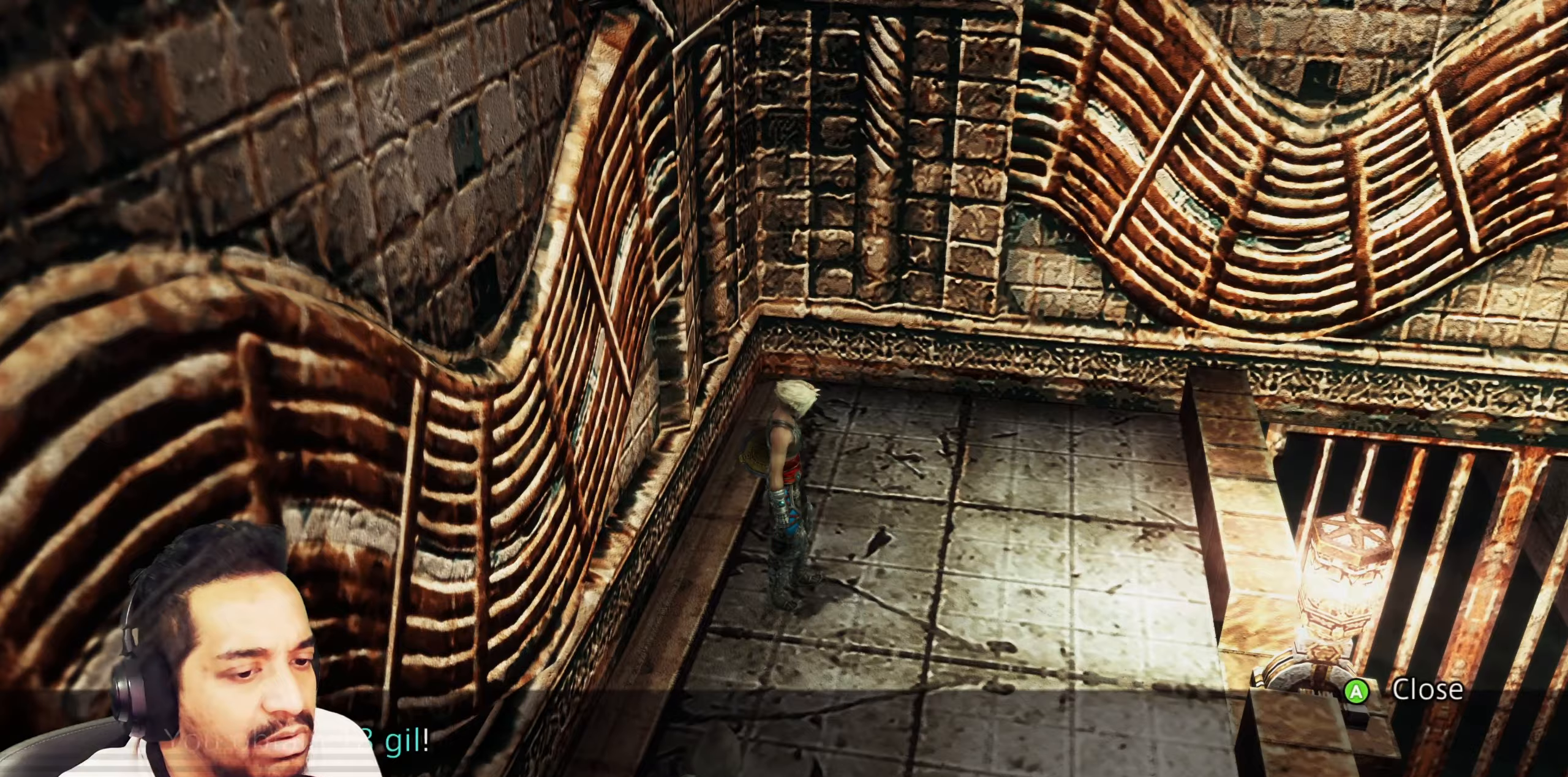
{"dt_ms": 500, "buttons": [], "left_stick": "down", "right_stick": "right"}
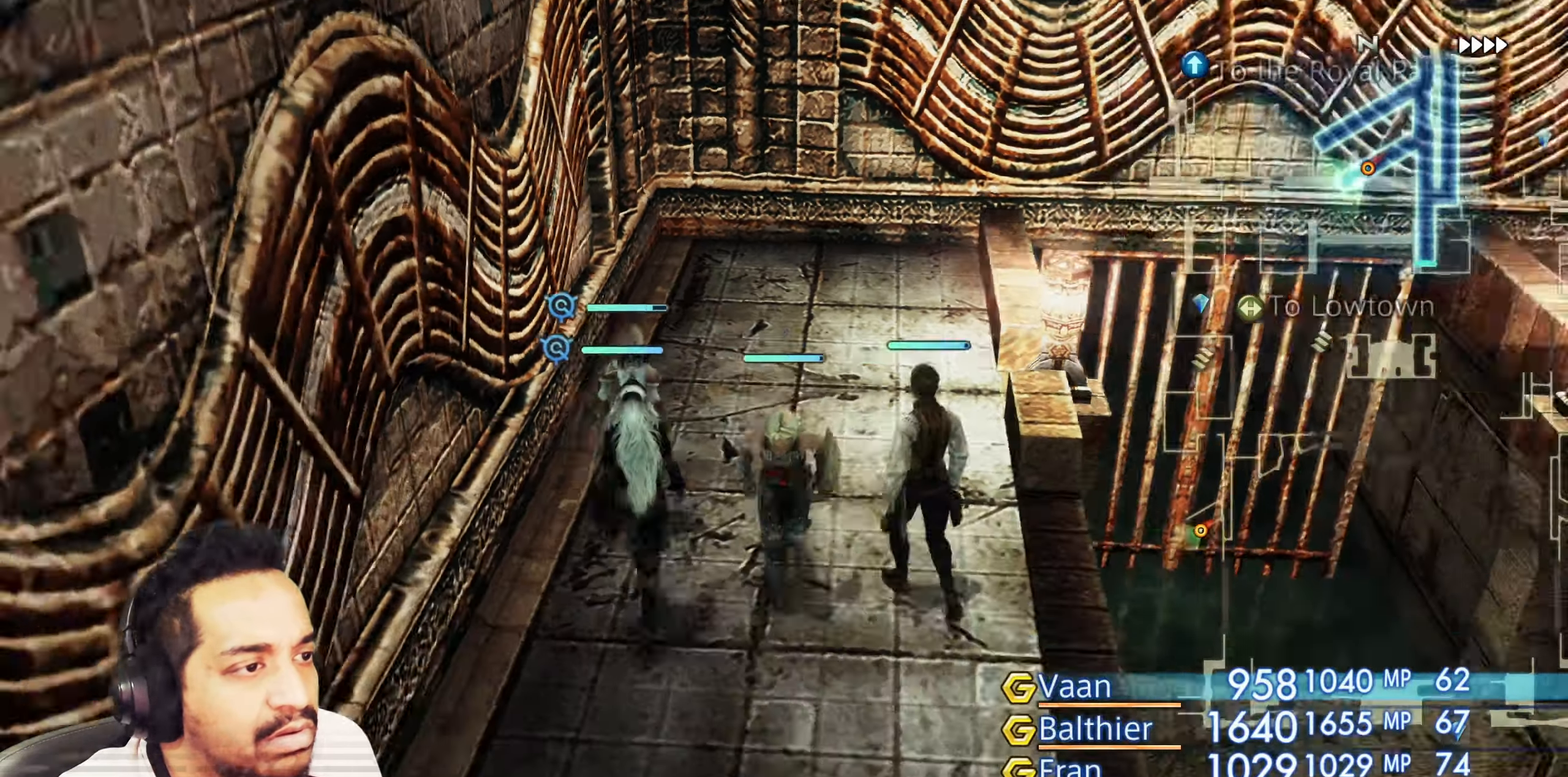
{"dt_ms": 500, "buttons": [], "left_stick": "up-right", "right_stick": "left", "events": [[33, "right_stick", "up-right"], [150, "left_stick", "down-right"], [233, "right_stick", "center"], [300, "left_stick", "right"], [433, "left_stick", "up-right"], [467, "right_stick", "left"]]}
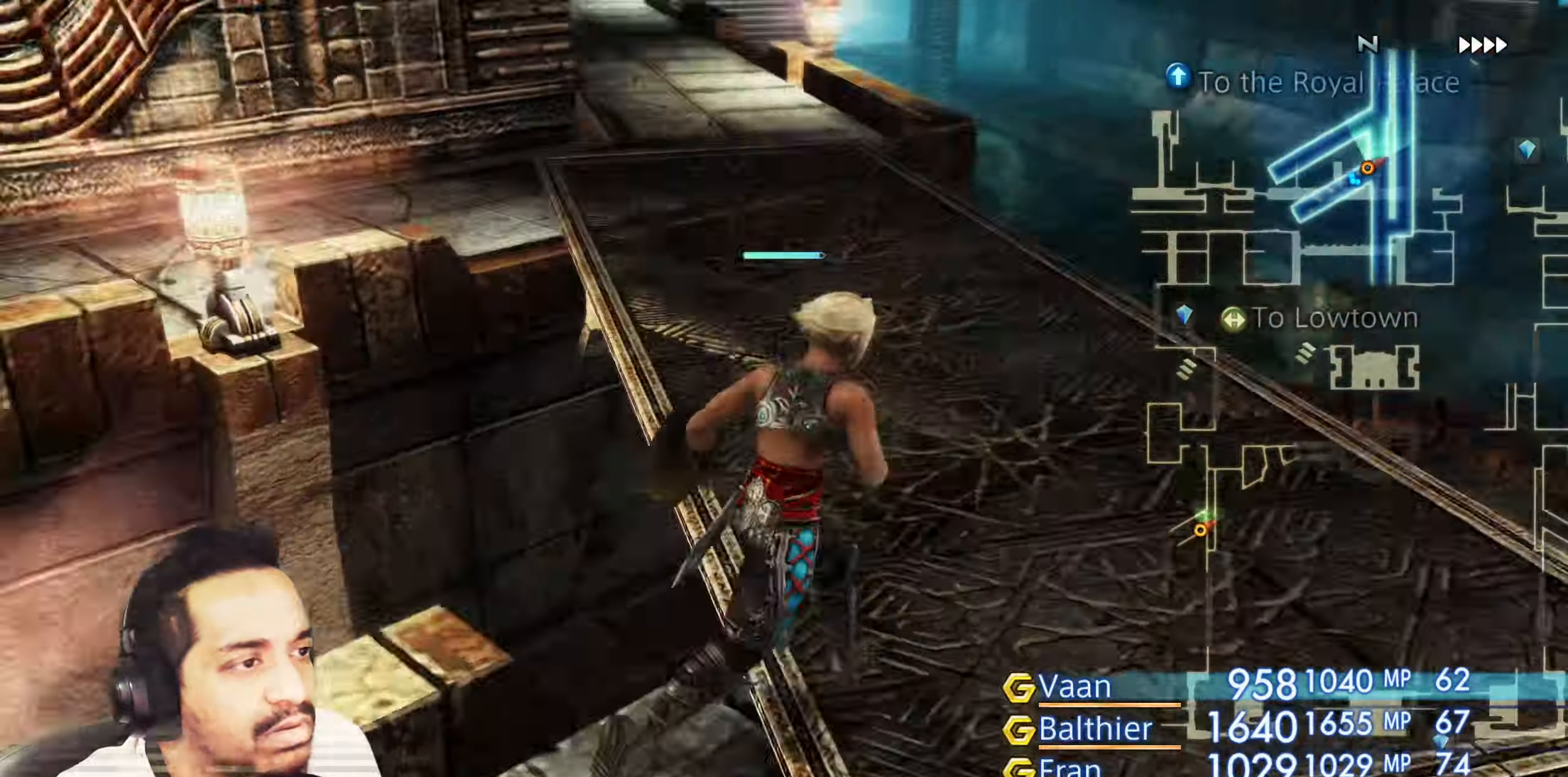
{"dt_ms": 500, "buttons": [], "left_stick": "up-left", "right_stick": "left", "events": [[17, "left_stick", "up"], [400, "left_stick", "up-left"]]}
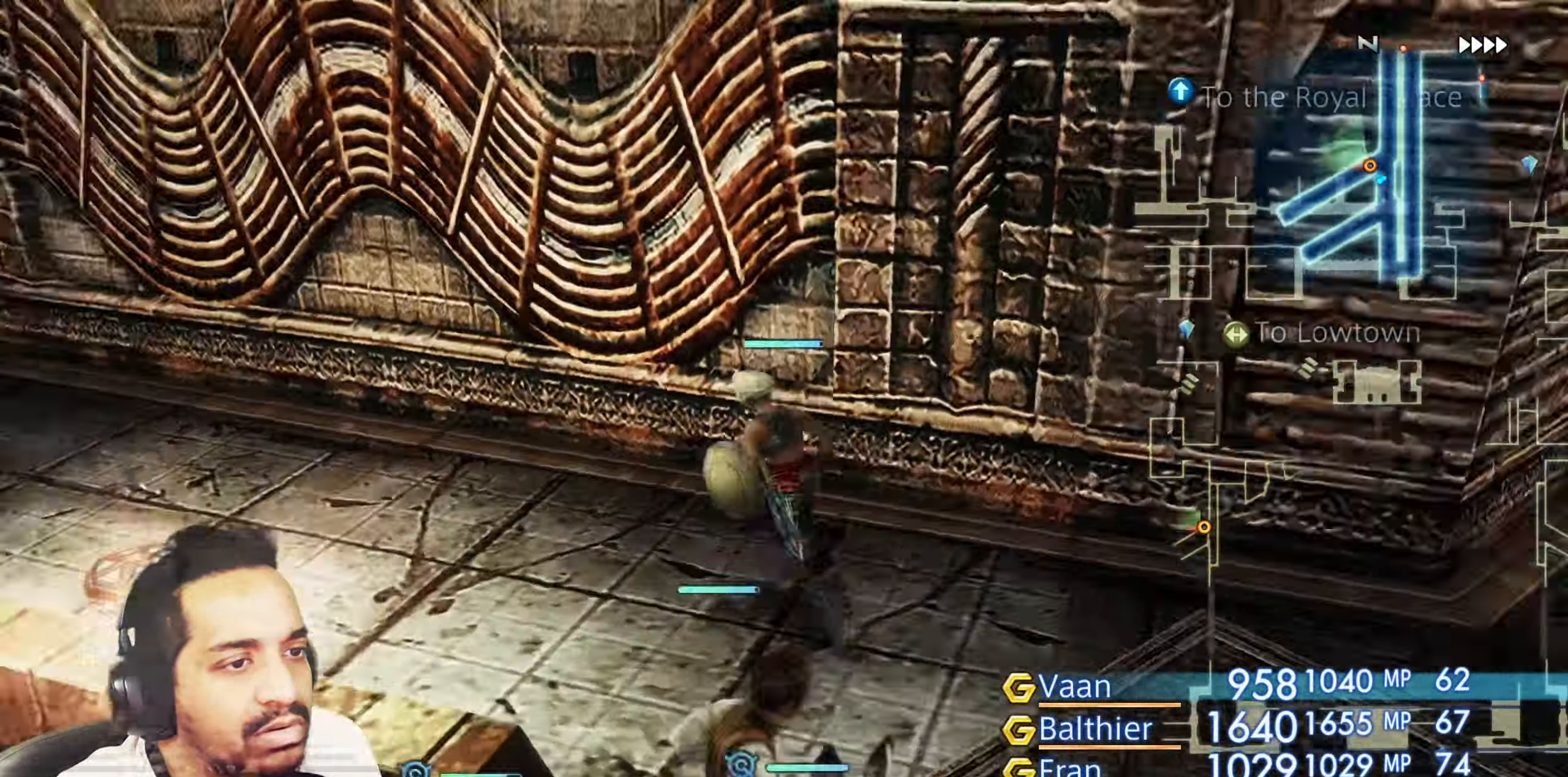
{"dt_ms": 500, "buttons": [], "left_stick": "up", "right_stick": "center"}
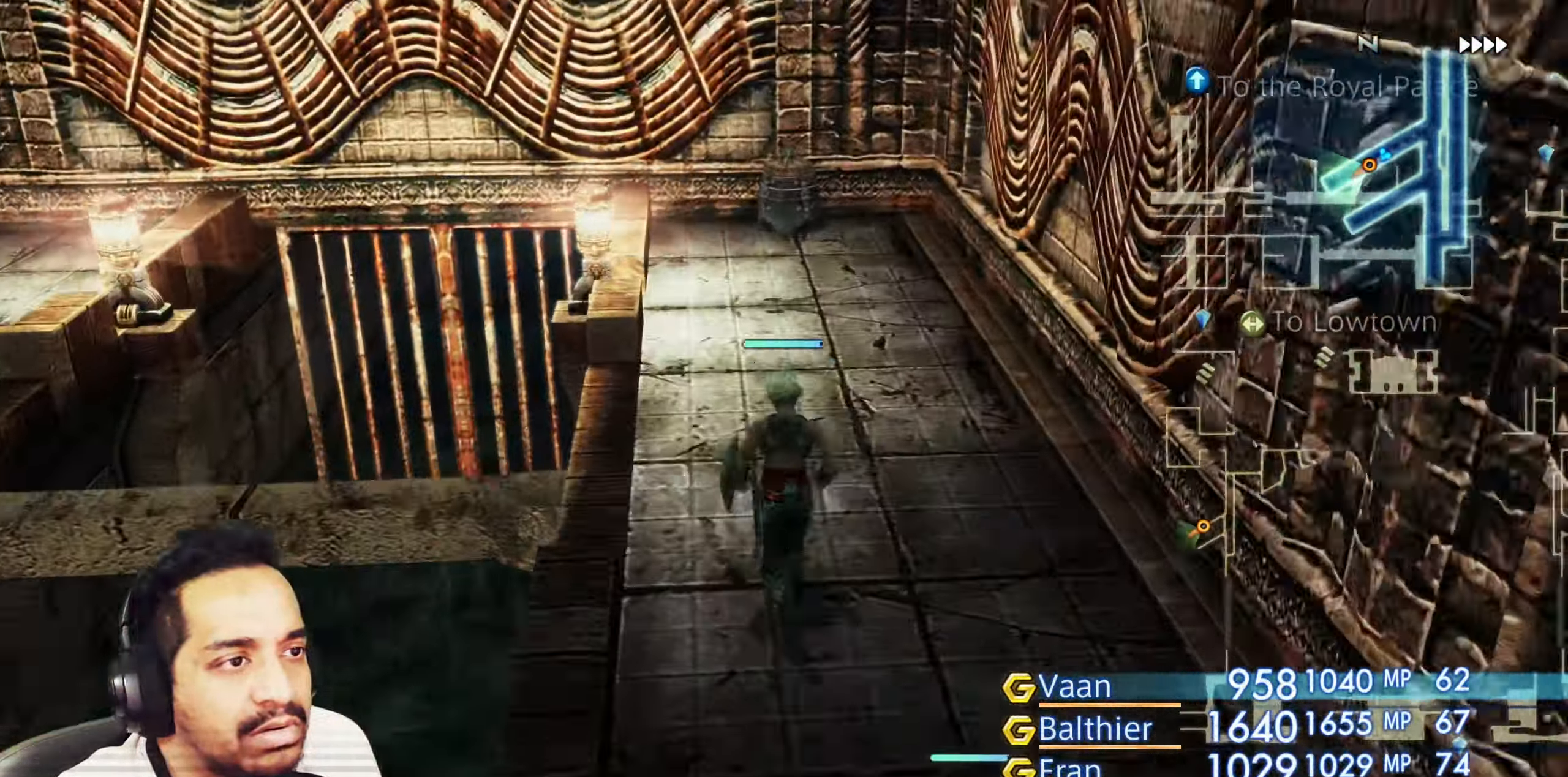
{"dt_ms": 500, "buttons": ["CROSS"], "left_stick": "up-left", "right_stick": "center", "events": [[367, "CROSS", "down"], [417, "left_stick", "up-left"]]}
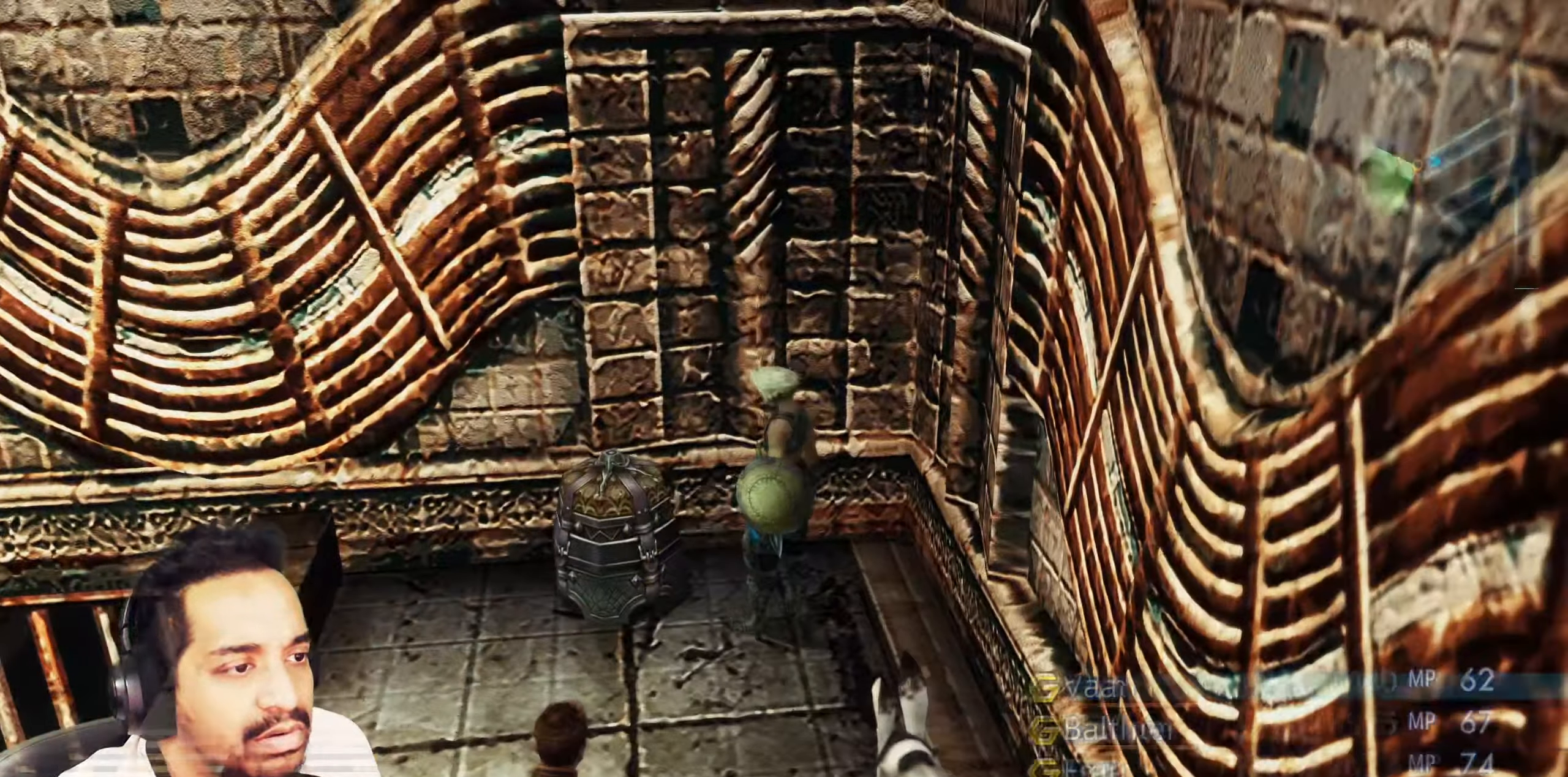
{"dt_ms": 500, "buttons": ["CROSS"], "left_stick": "down", "right_stick": "center", "events": [[17, "left_stick", "center"], [33, "CROSS", "up"], [400, "CROSS", "down"], [500, "left_stick", "down"]]}
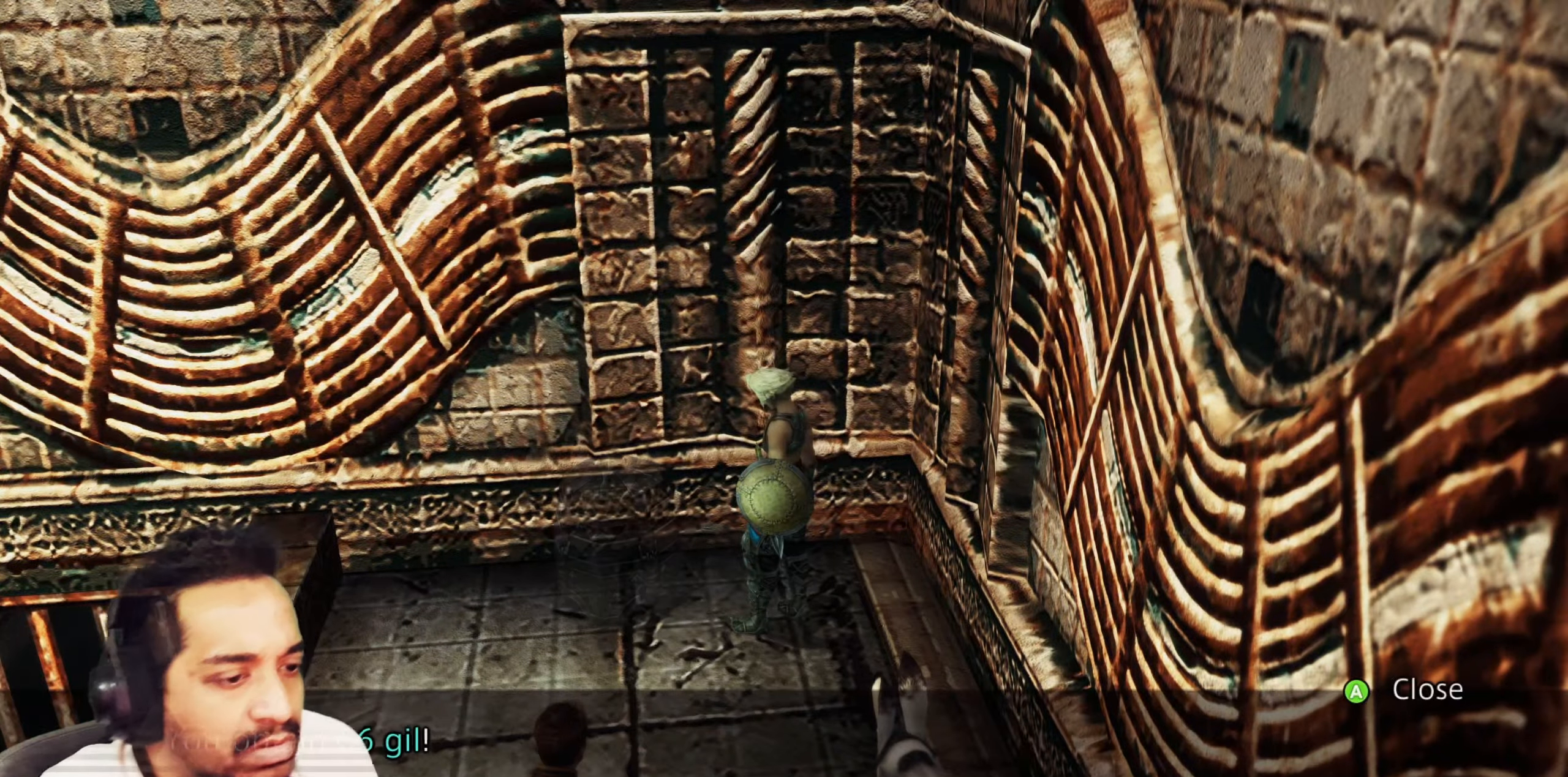
{"dt_ms": 500, "buttons": [], "left_stick": "down-right", "right_stick": "right", "events": [[17, "CROSS", "up"], [250, "right_stick", "right"], [467, "left_stick", "down-right"]]}
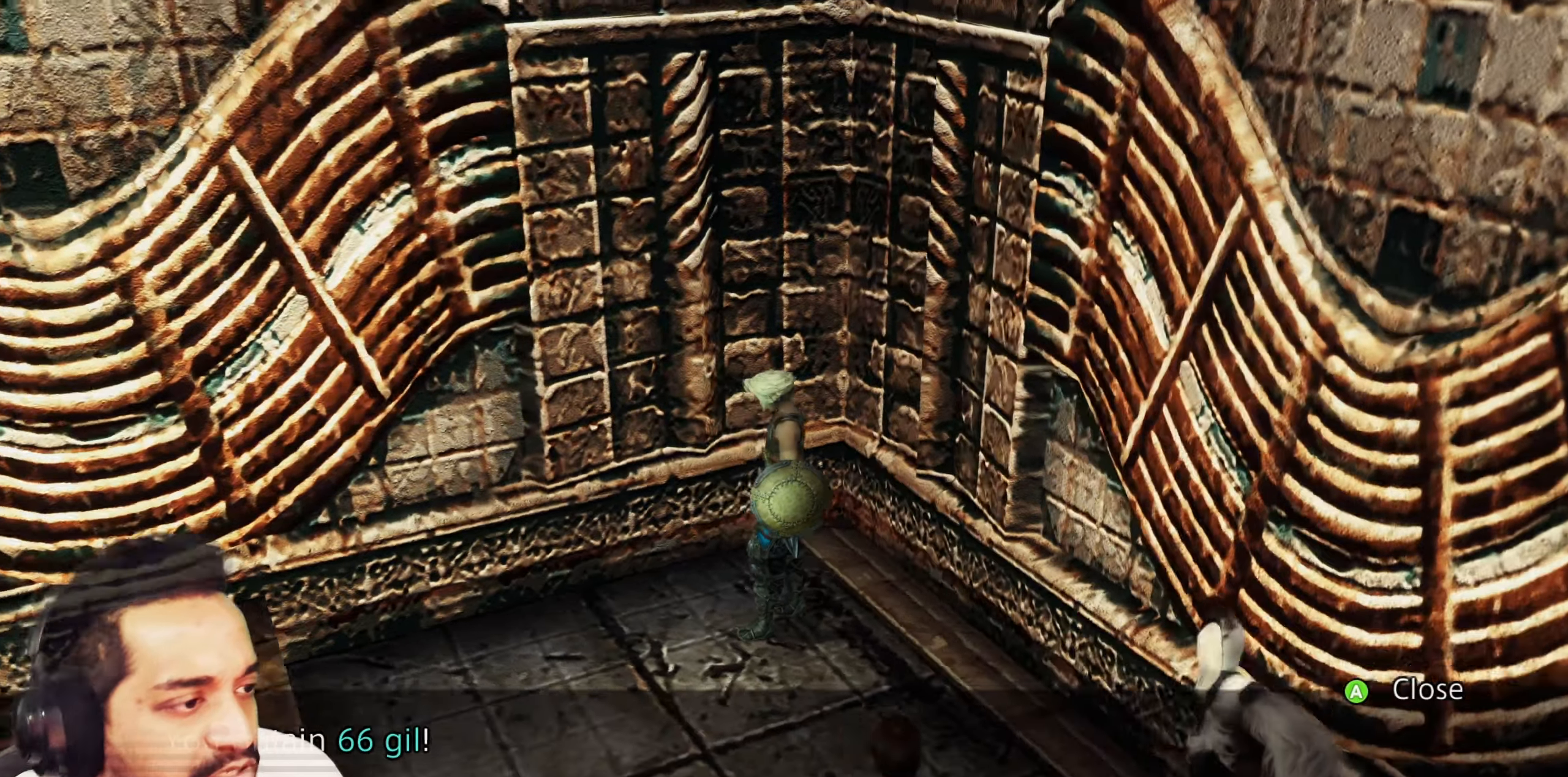
{"dt_ms": 500, "buttons": [], "left_stick": "right", "right_stick": "center", "events": [[267, "left_stick", "right"], [267, "right_stick", "center"], [300, "CROSS", "down"], [433, "CROSS", "up"]]}